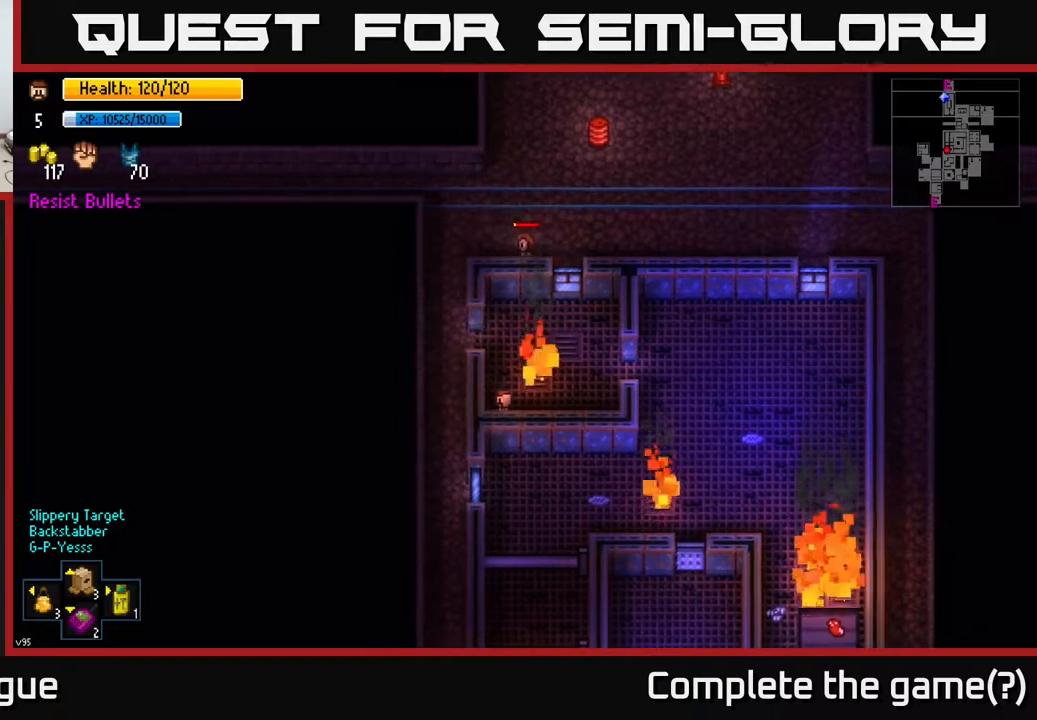
Gameplay with a controller (Xbox layout); each line is a JSON object with the inputs held at the frame after it. "events" lists button and stick changes between this image and that frame as [ms after this image, input, new state], when the widget could be followed in between.
{"buttons": [], "left_stick": "center", "right_stick": "center", "events": [[17, "left_stick", "up-left"], [183, "left_stick", "center"], [283, "left_stick", "down"], [417, "left_stick", "center"]]}
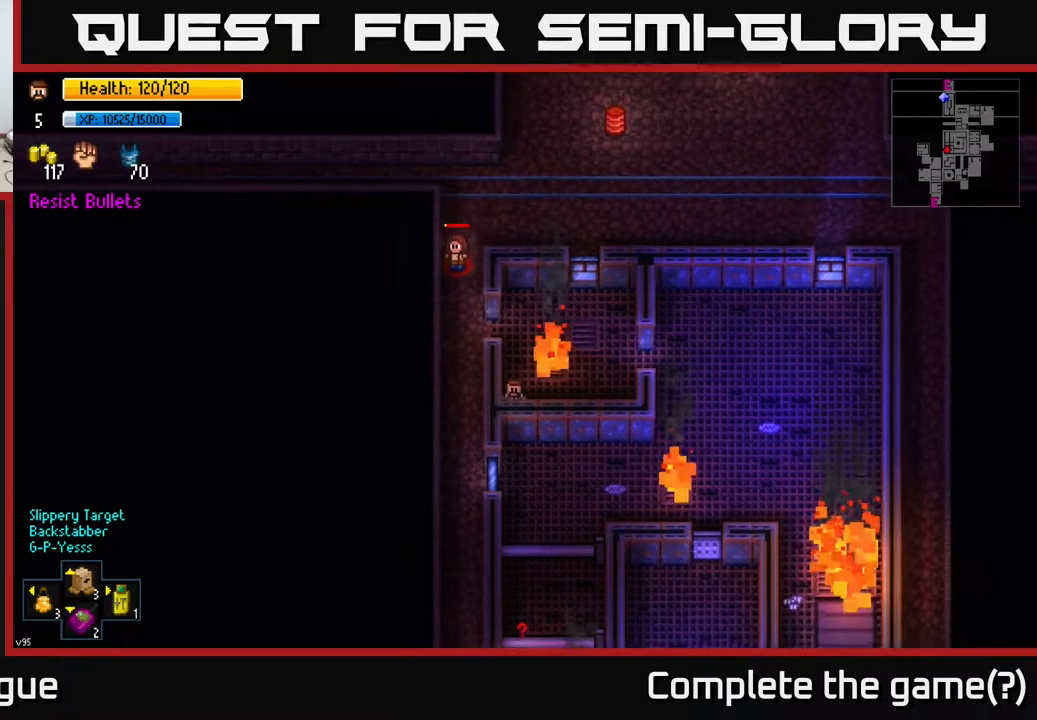
{"buttons": [], "left_stick": "center", "right_stick": "center", "events": [[183, "DPAD_UP", "down"], [250, "DPAD_UP", "up"]]}
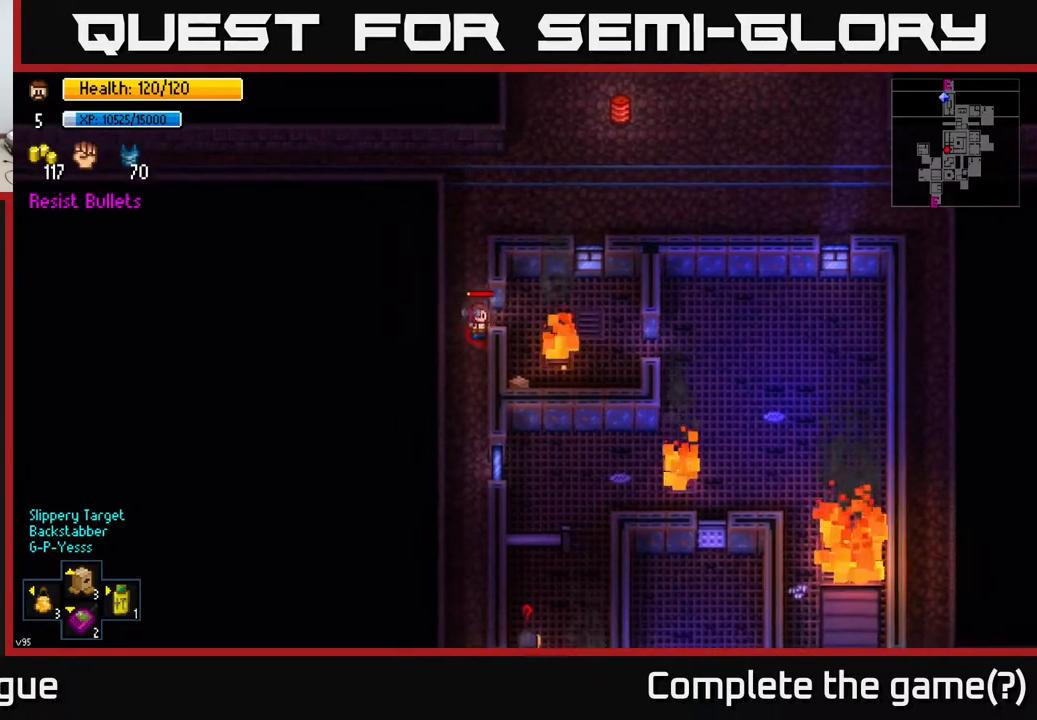
{"buttons": [], "left_stick": "center", "right_stick": "center", "events": []}
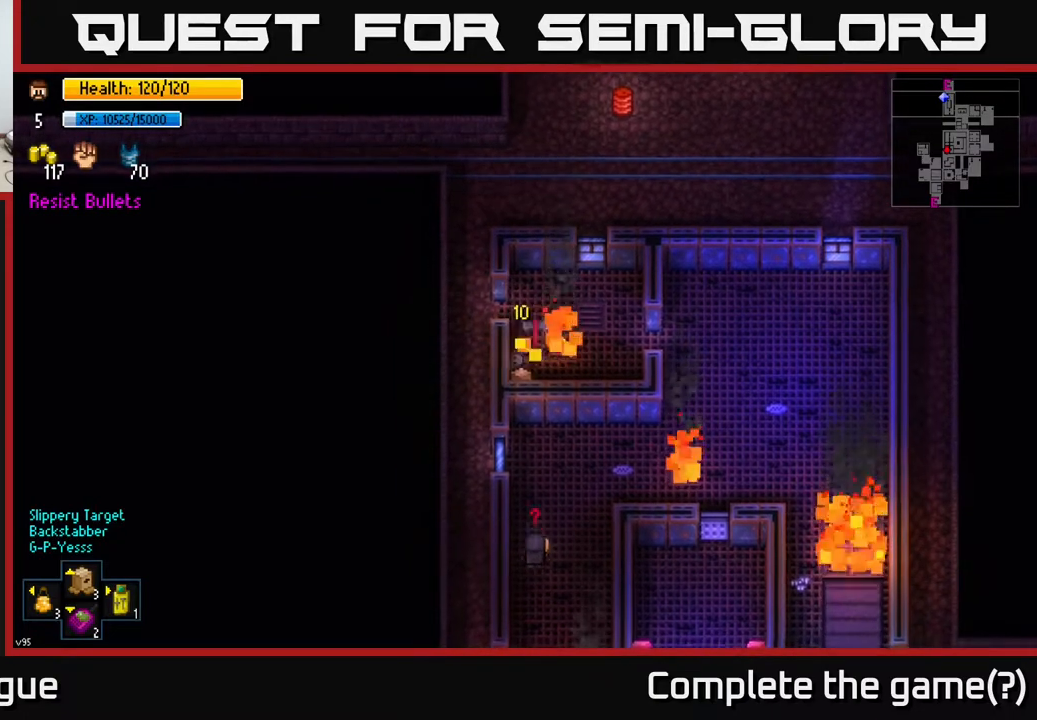
{"buttons": [], "left_stick": "center", "right_stick": "center", "events": []}
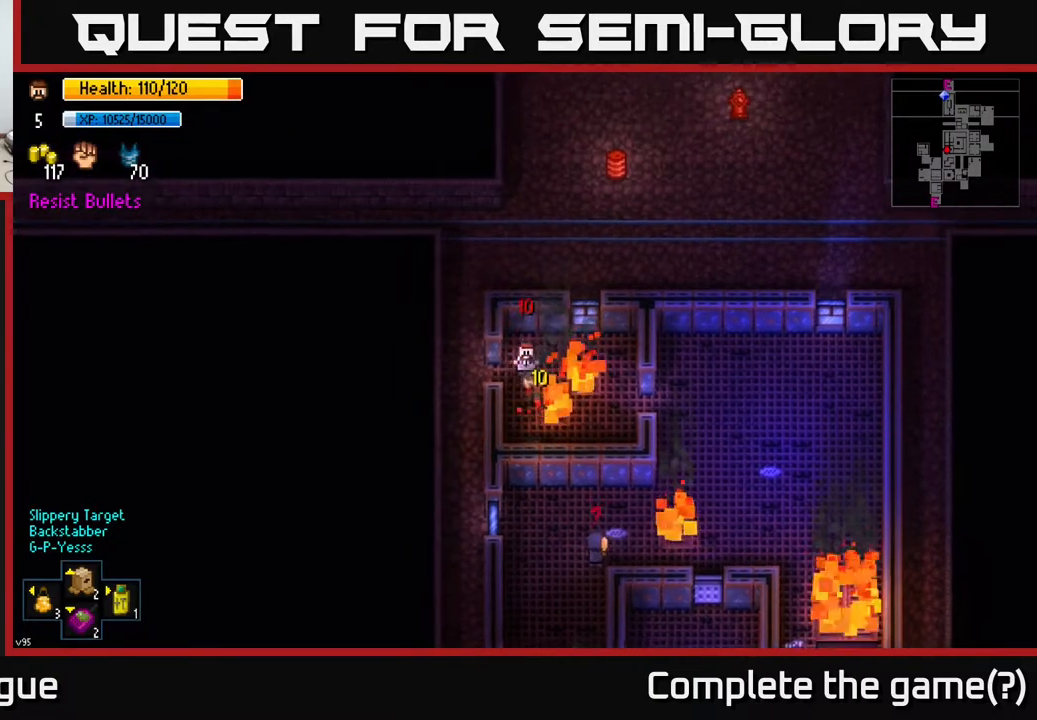
{"buttons": [], "left_stick": "center", "right_stick": "center", "events": []}
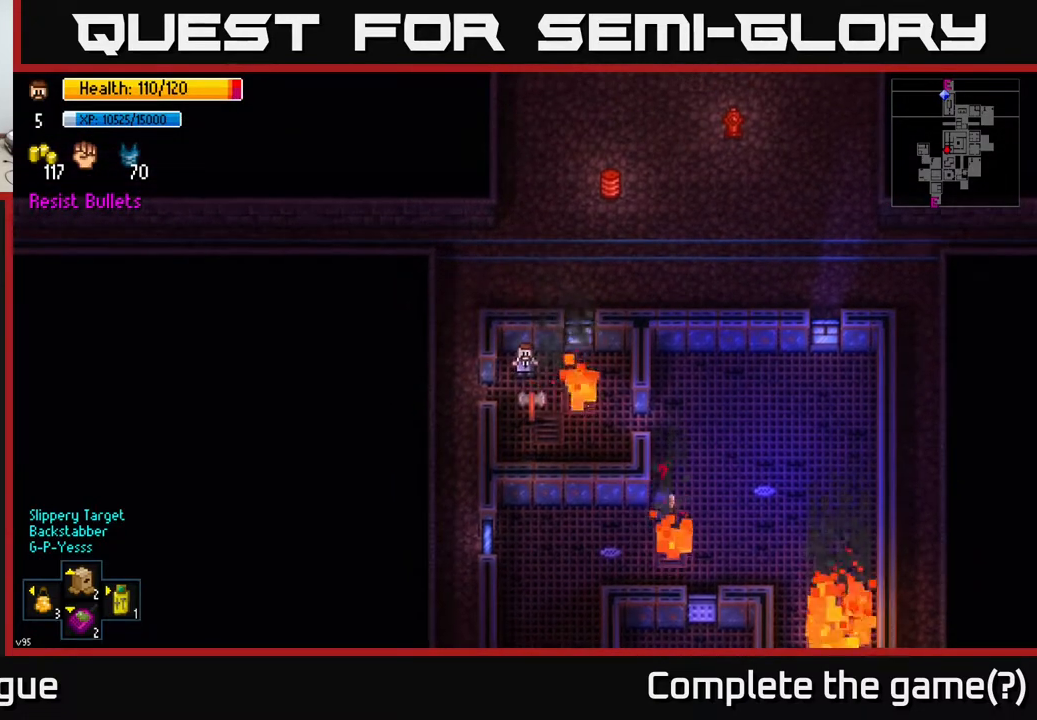
{"buttons": [], "left_stick": "center", "right_stick": "center", "events": [[17, "left_stick", "left"], [167, "left_stick", "down"], [333, "A", "down"], [350, "left_stick", "center"], [417, "A", "up"]]}
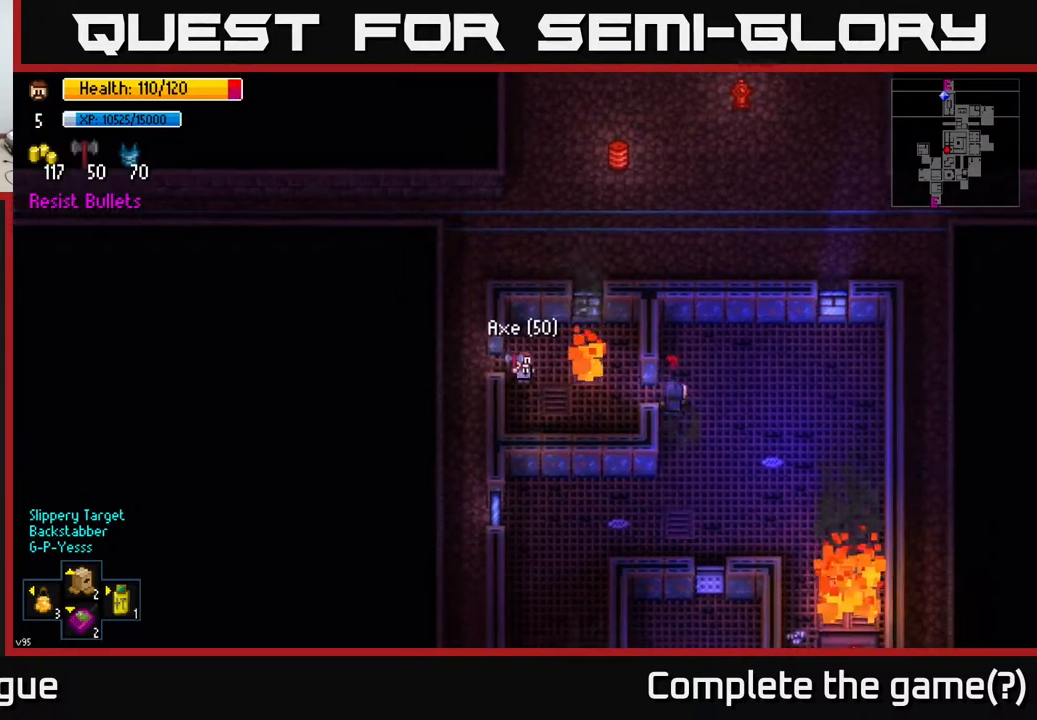
{"buttons": [], "left_stick": "up", "right_stick": "center", "events": [[17, "left_stick", "left"], [350, "left_stick", "up"]]}
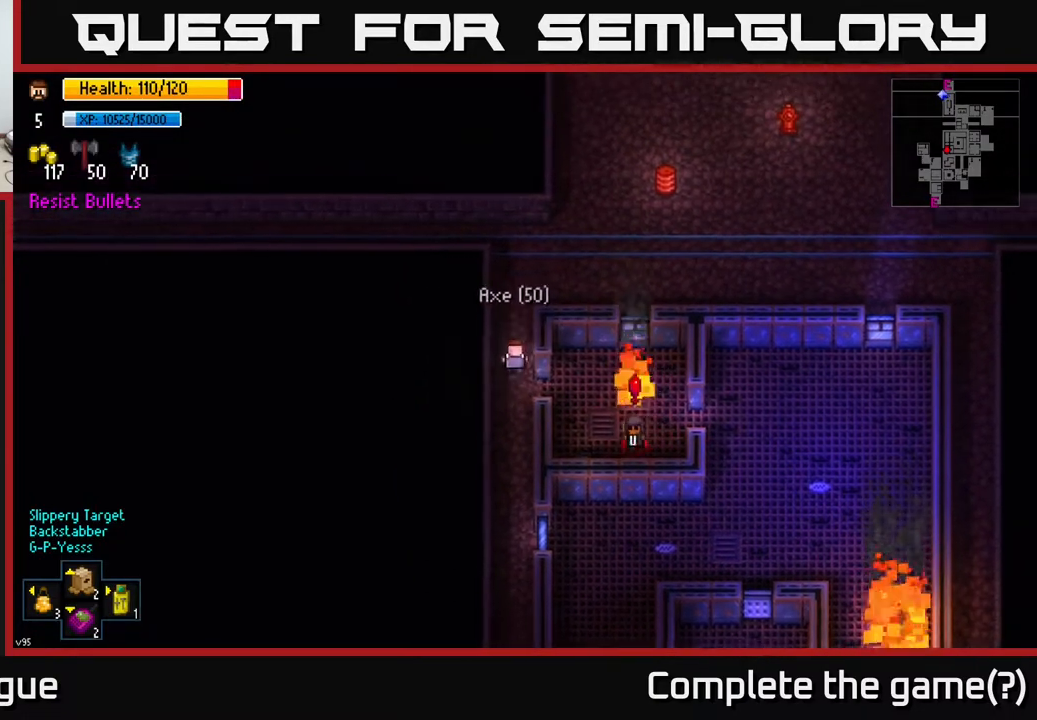
{"buttons": [], "left_stick": "center", "right_stick": "center", "events": [[83, "left_stick", "center"], [283, "DPAD_UP", "down"], [383, "DPAD_UP", "up"]]}
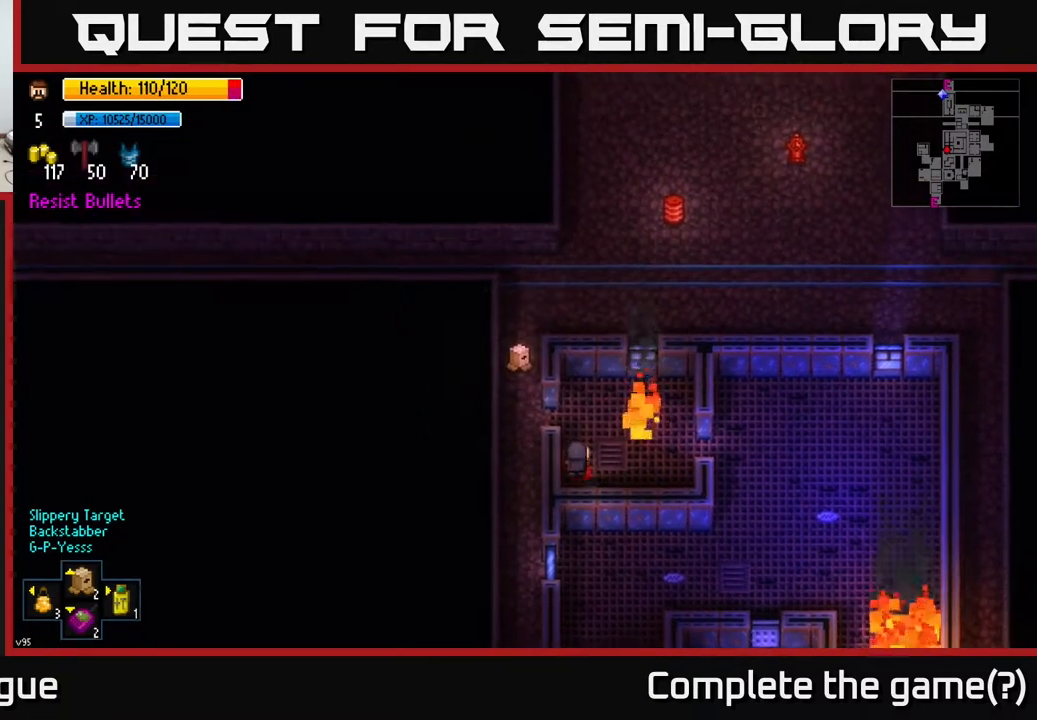
{"buttons": [], "left_stick": "center", "right_stick": "center", "events": []}
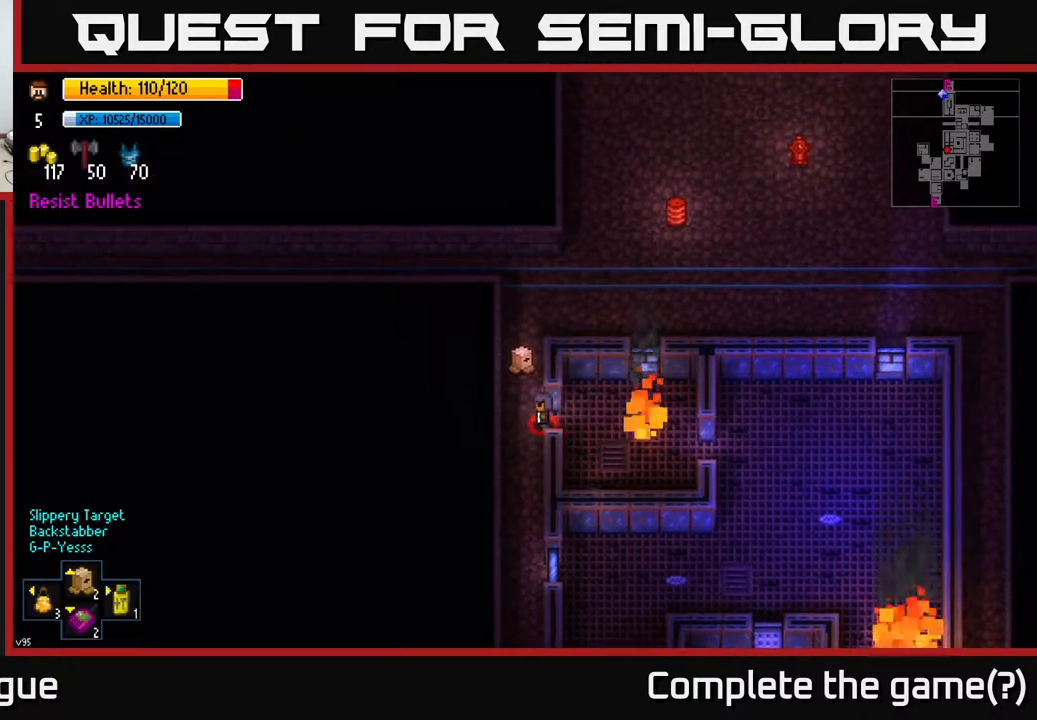
{"buttons": ["DPAD_UP"], "left_stick": "center", "right_stick": "center", "events": [[500, "DPAD_UP", "down"]]}
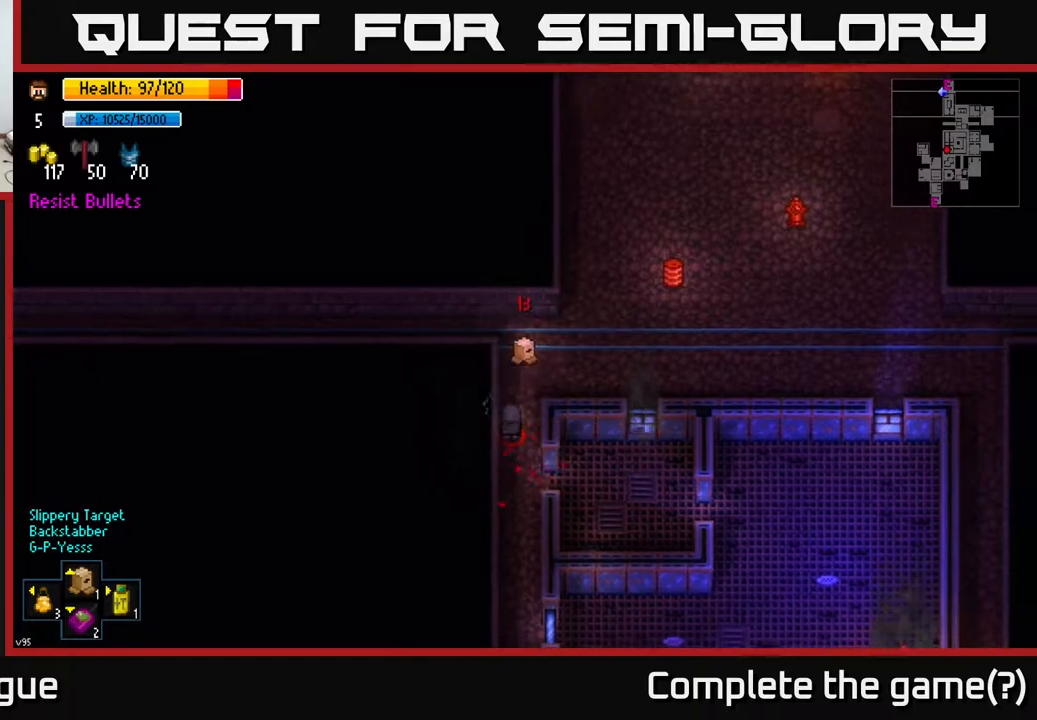
{"buttons": [], "left_stick": "up-right", "right_stick": "center", "events": [[83, "DPAD_UP", "up"], [317, "left_stick", "right"], [500, "left_stick", "up-right"]]}
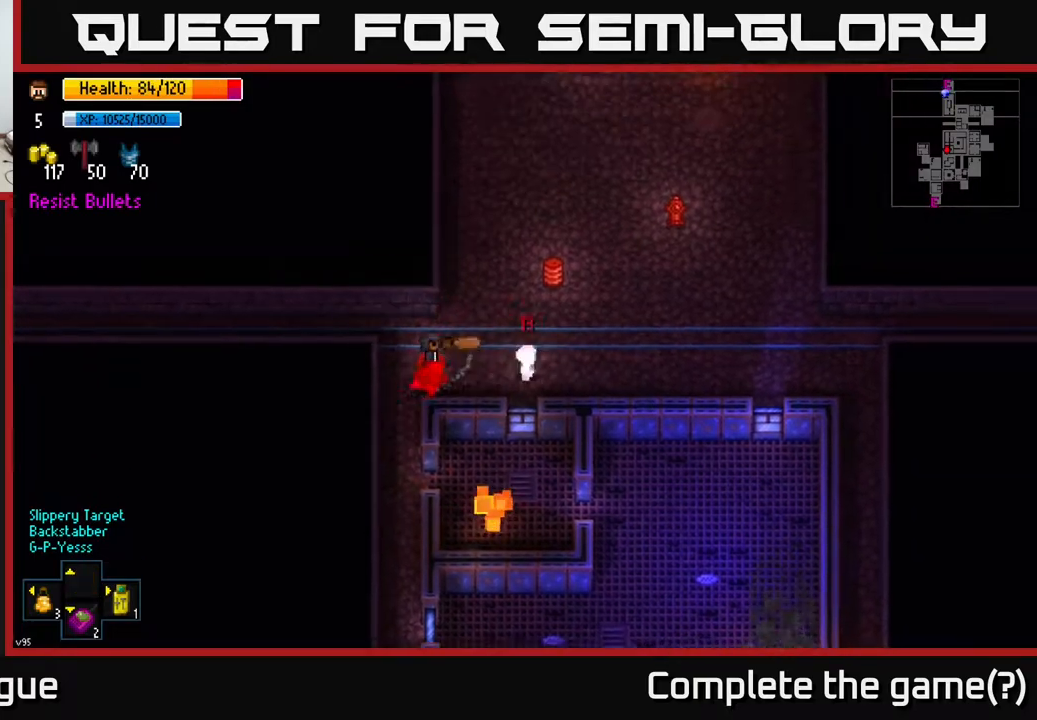
{"buttons": [], "left_stick": "up-right", "right_stick": "center", "events": []}
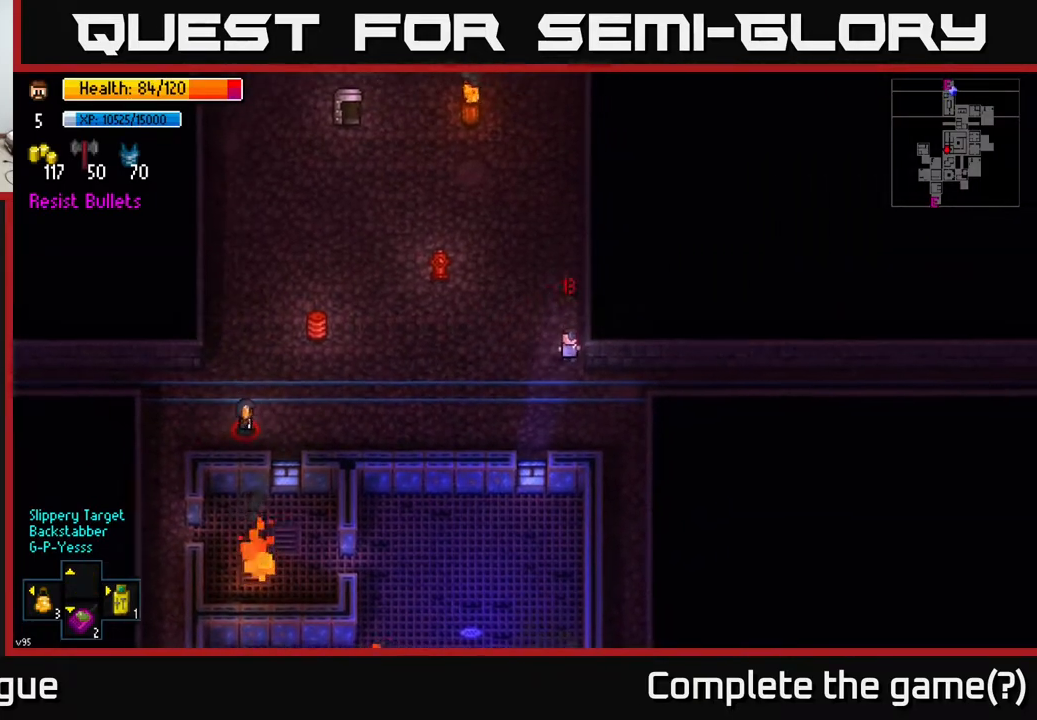
{"buttons": [], "left_stick": "down-right", "right_stick": "center", "events": [[150, "left_stick", "down"], [400, "left_stick", "down-right"]]}
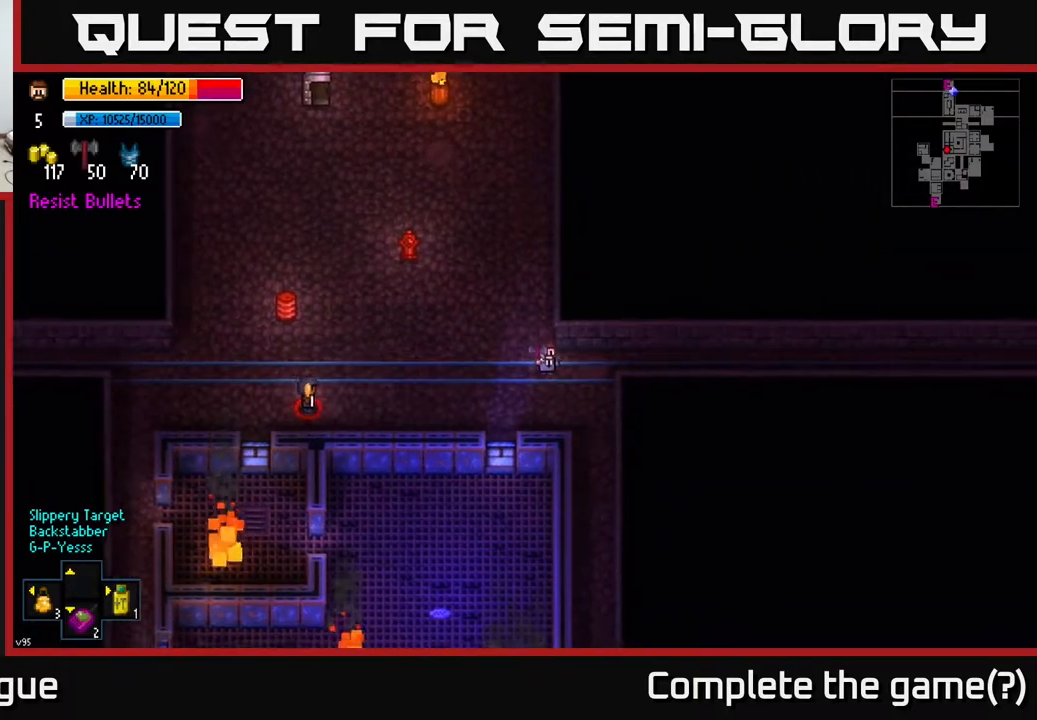
{"buttons": [], "left_stick": "down", "right_stick": "center", "events": [[333, "left_stick", "down"]]}
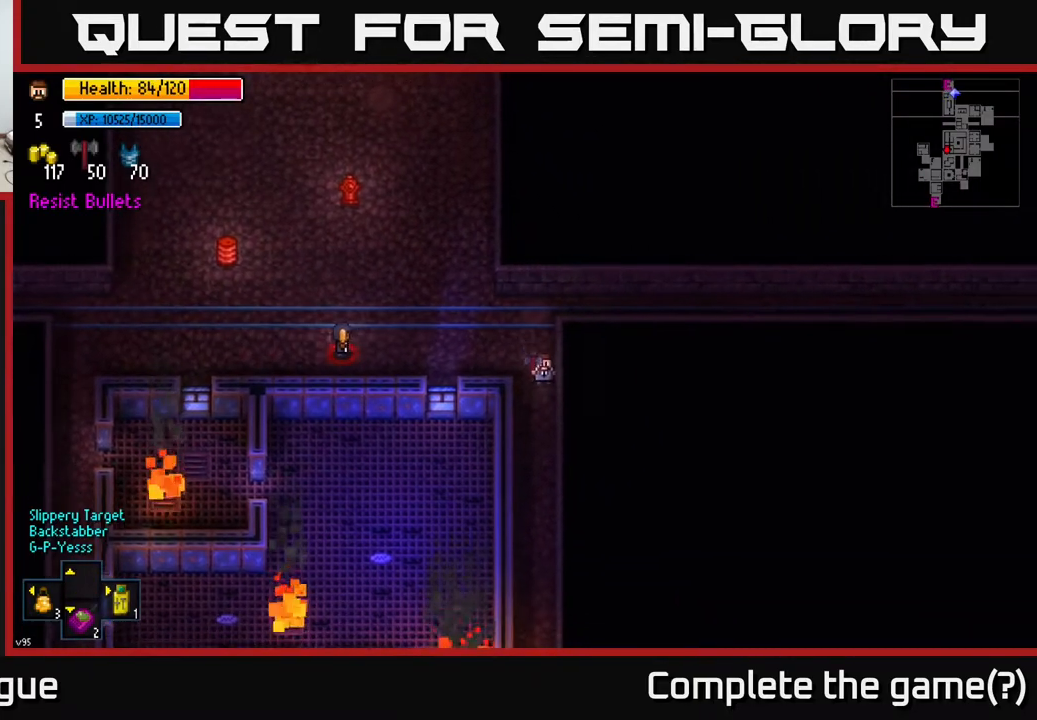
{"buttons": [], "left_stick": "down", "right_stick": "center", "events": []}
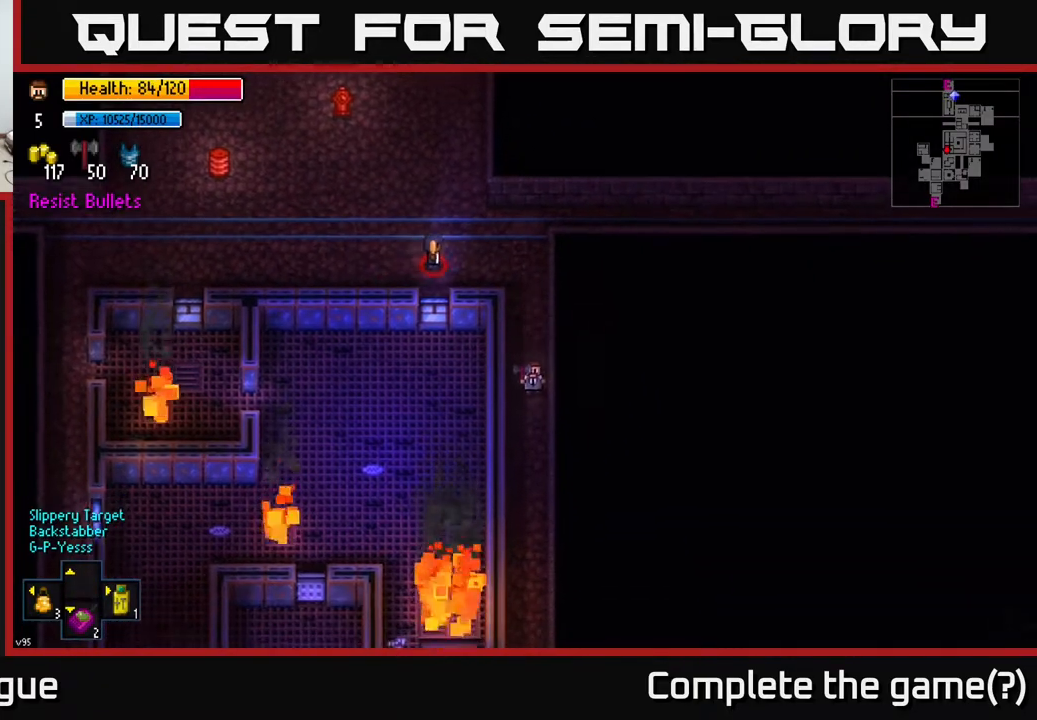
{"buttons": [], "left_stick": "down", "right_stick": "center", "events": []}
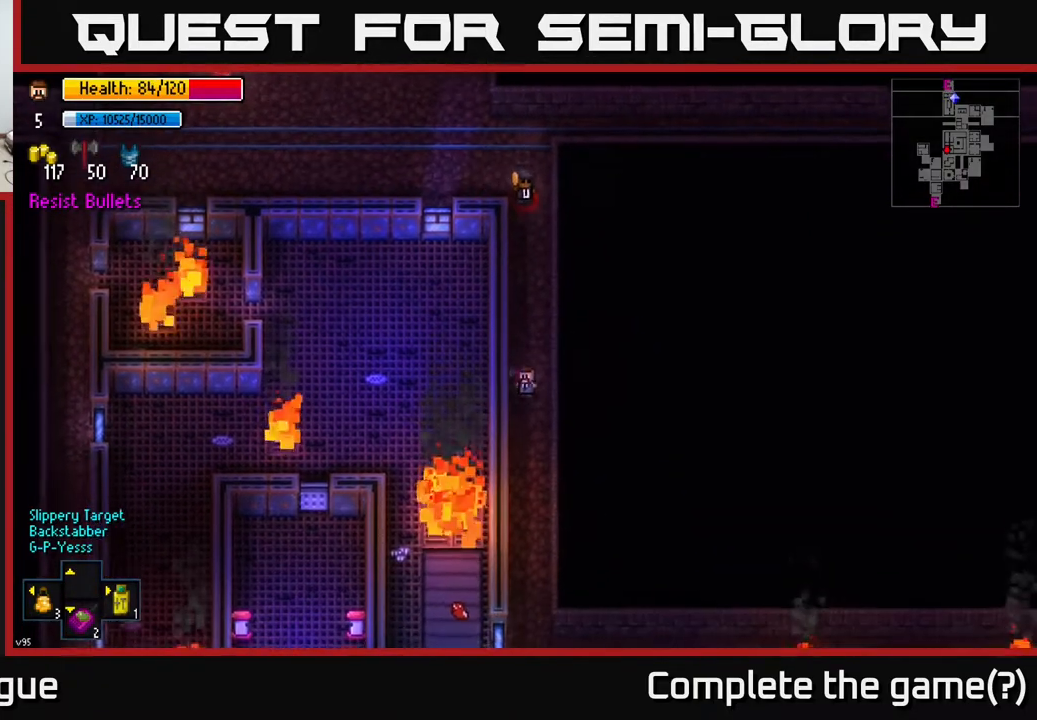
{"buttons": [], "left_stick": "down", "right_stick": "center", "events": []}
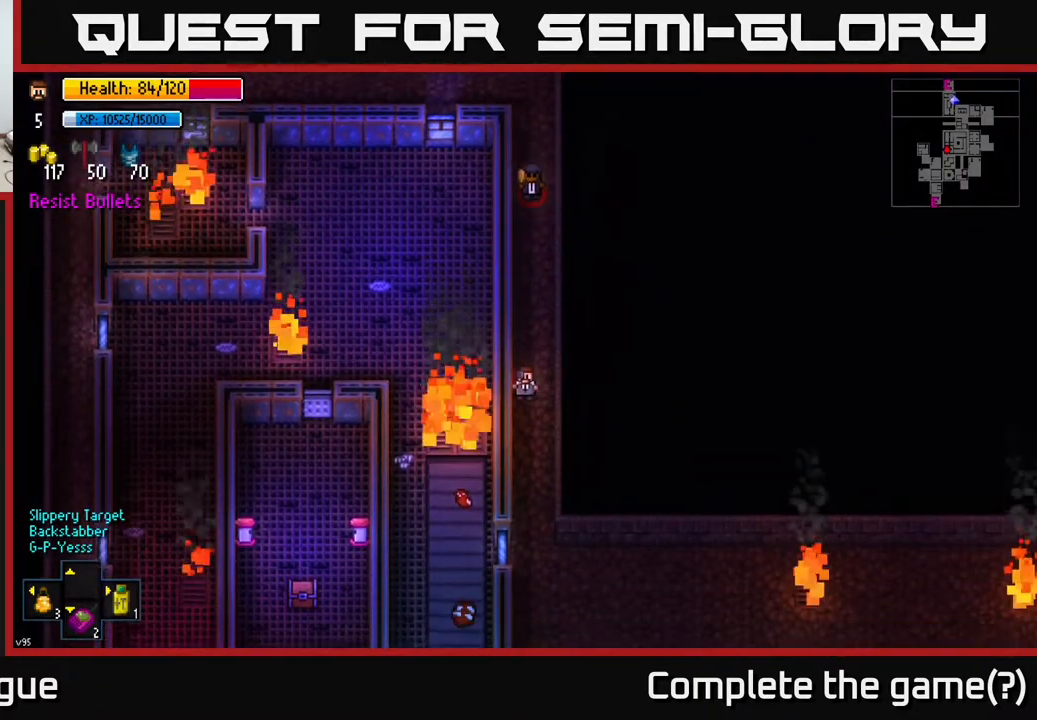
{"buttons": [], "left_stick": "down", "right_stick": "up", "events": [[100, "right_stick", "up"]]}
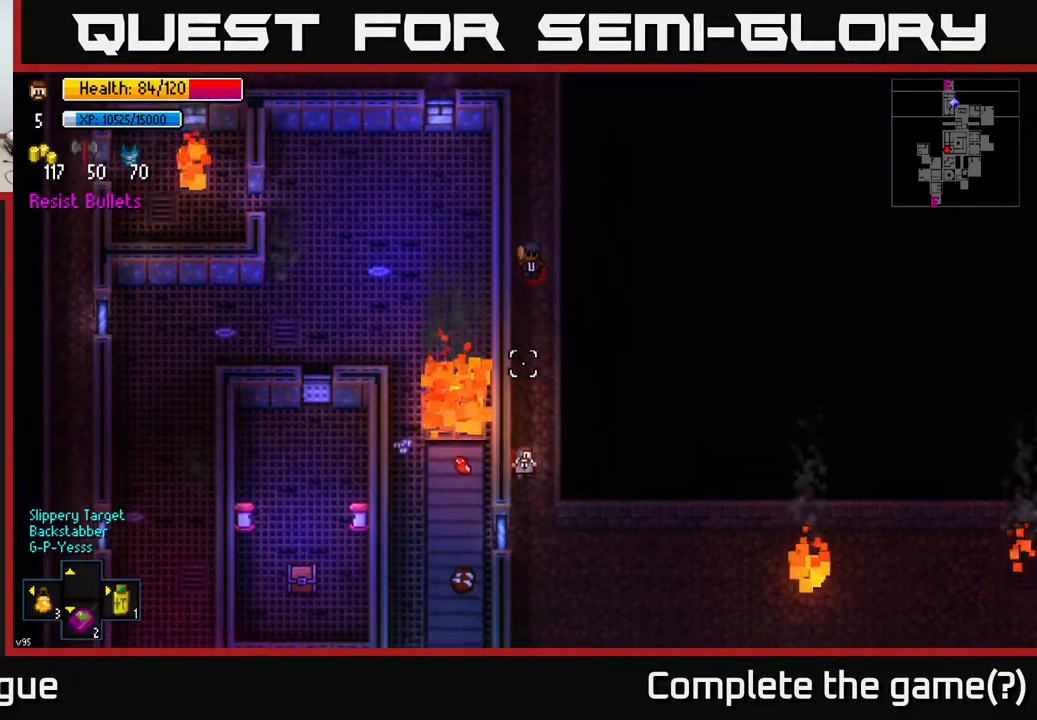
{"buttons": [], "left_stick": "down-right", "right_stick": "up-left", "events": [[367, "left_stick", "down-right"], [433, "right_stick", "up-left"]]}
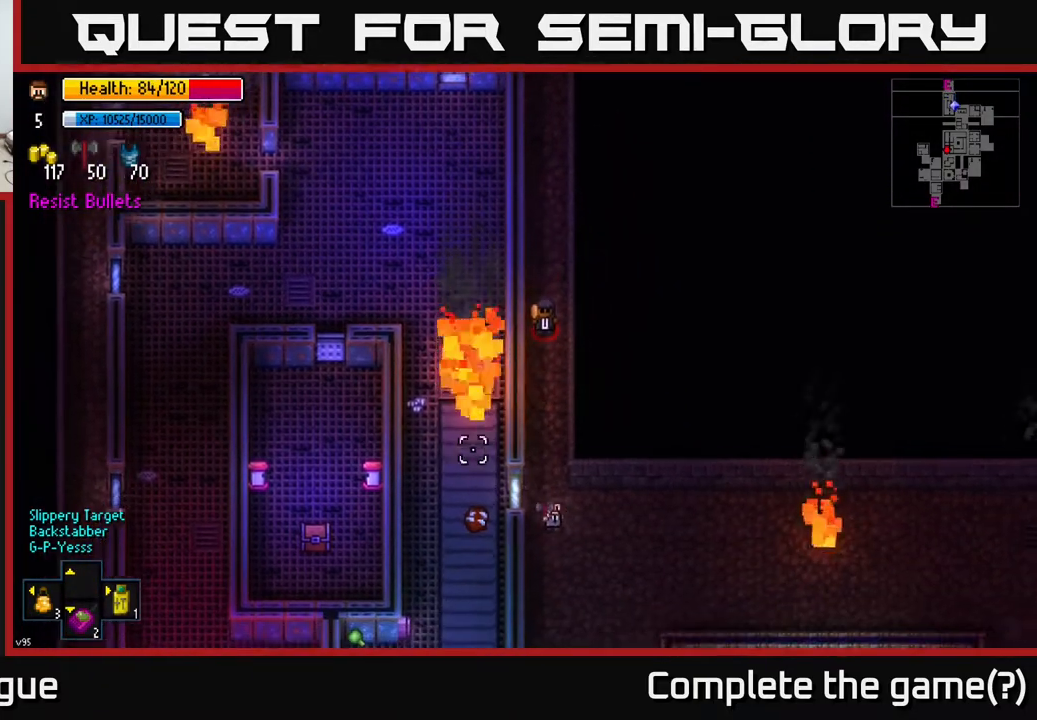
{"buttons": [], "left_stick": "center", "right_stick": "left", "events": [[33, "left_stick", "right"], [217, "right_stick", "left"], [433, "left_stick", "center"]]}
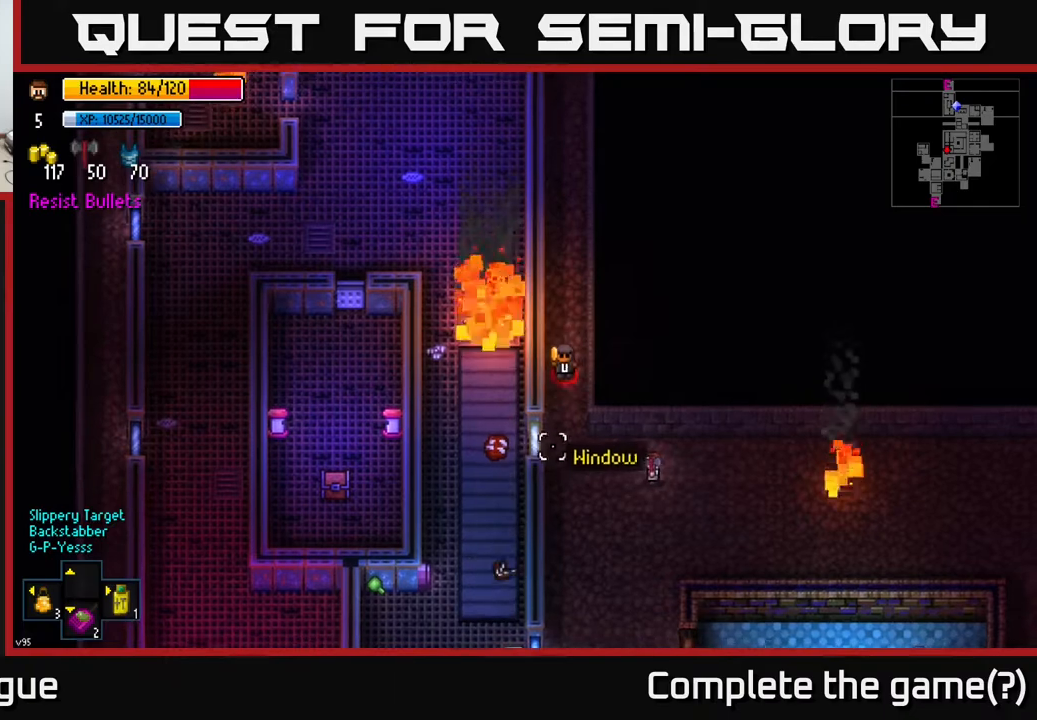
{"buttons": [], "left_stick": "down-right", "right_stick": "up-left", "events": [[83, "left_stick", "up-left"], [250, "R2", "down"], [283, "right_stick", "up-left"], [300, "left_stick", "center"], [350, "R2", "up"], [367, "left_stick", "down-right"]]}
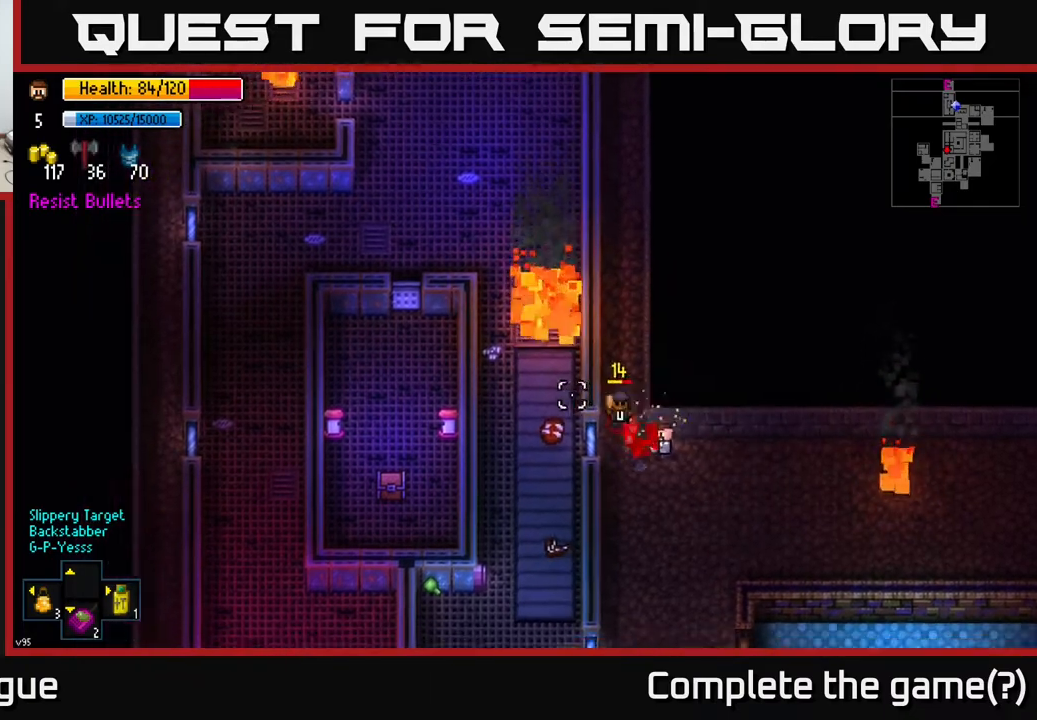
{"buttons": [], "left_stick": "down-right", "right_stick": "up-left", "events": [[67, "right_stick", "left"], [417, "right_stick", "up-left"]]}
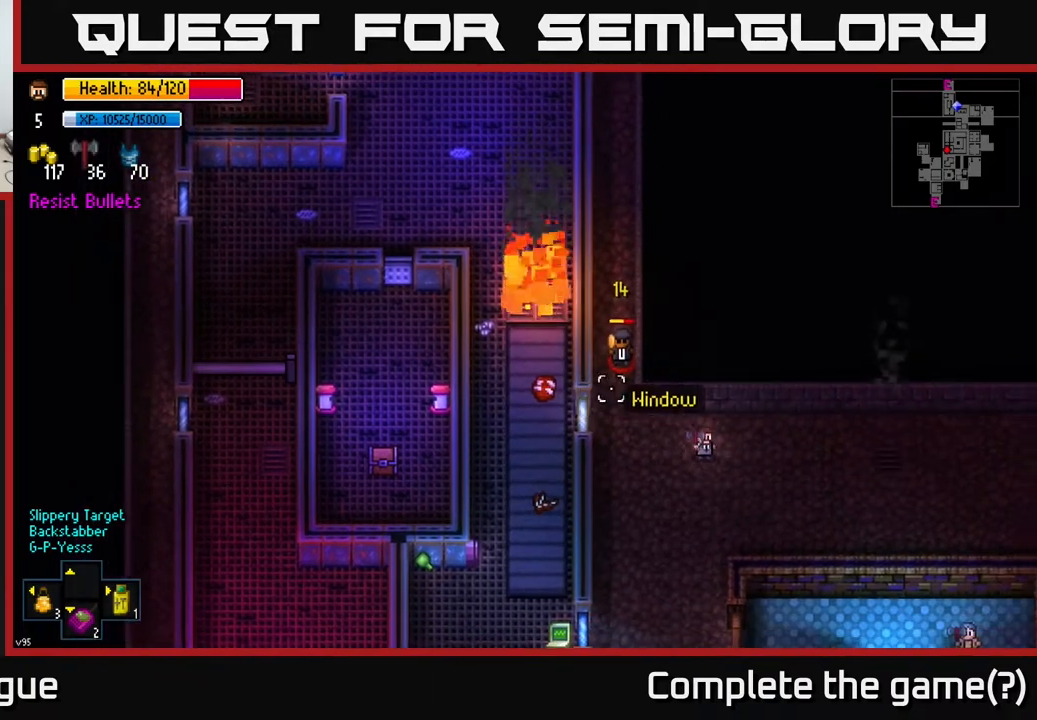
{"buttons": [], "left_stick": "down", "right_stick": "up-left", "events": [[67, "left_stick", "down-left"], [133, "left_stick", "left"], [383, "R2", "down"], [433, "left_stick", "center"], [483, "left_stick", "down"], [500, "R2", "up"]]}
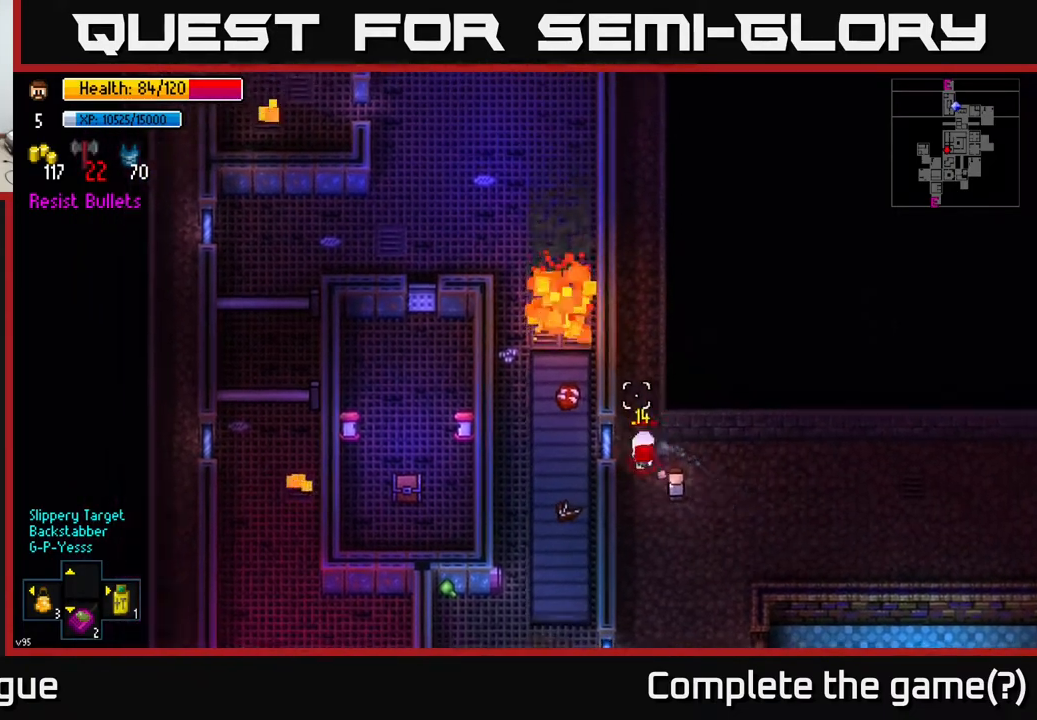
{"buttons": [], "left_stick": "down-right", "right_stick": "up-left", "events": [[17, "left_stick", "down-right"]]}
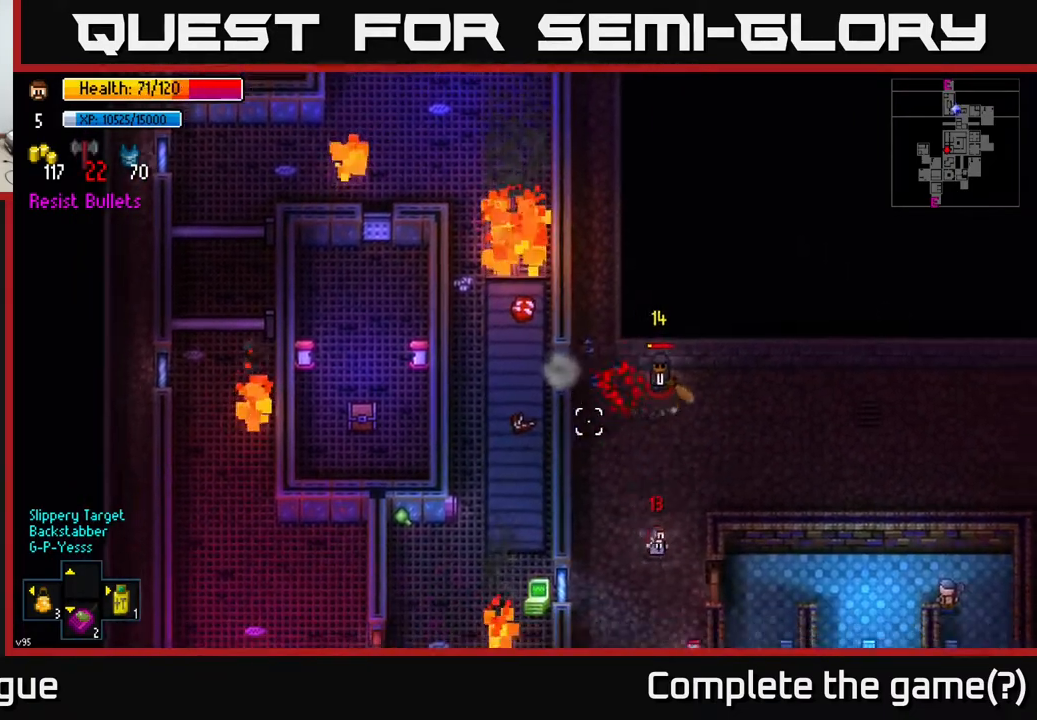
{"buttons": [], "left_stick": "up-left", "right_stick": "up", "events": [[217, "left_stick", "up"], [267, "right_stick", "up"], [467, "left_stick", "up-left"]]}
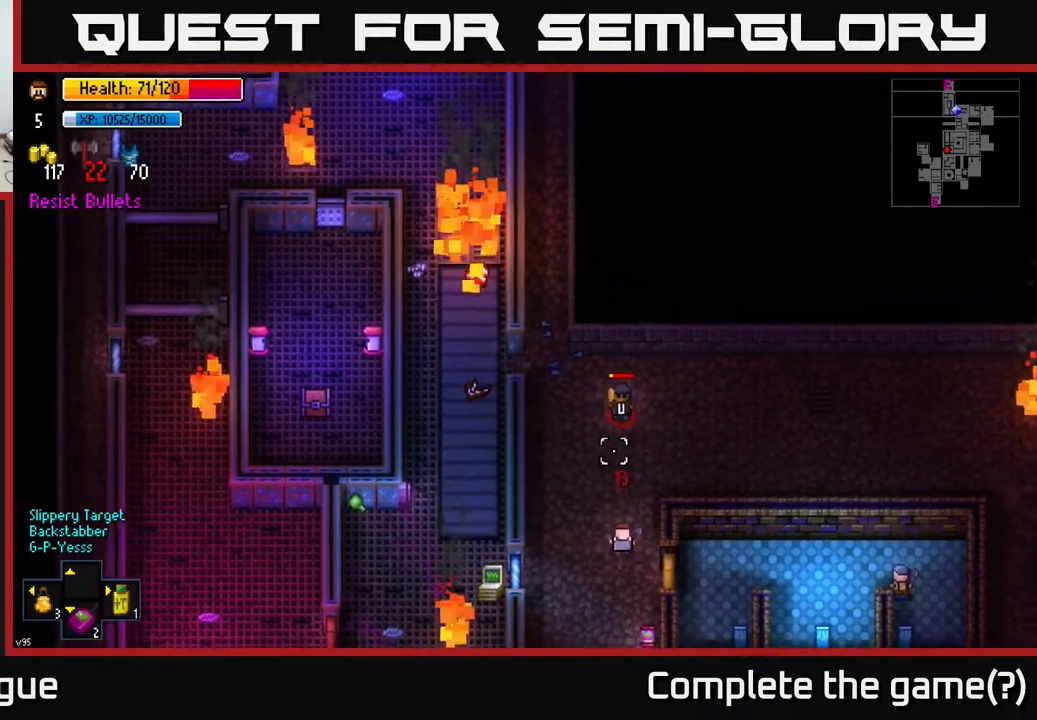
{"buttons": [], "left_stick": "center", "right_stick": "up", "events": [[133, "R2", "down"], [183, "left_stick", "center"], [217, "R2", "up"]]}
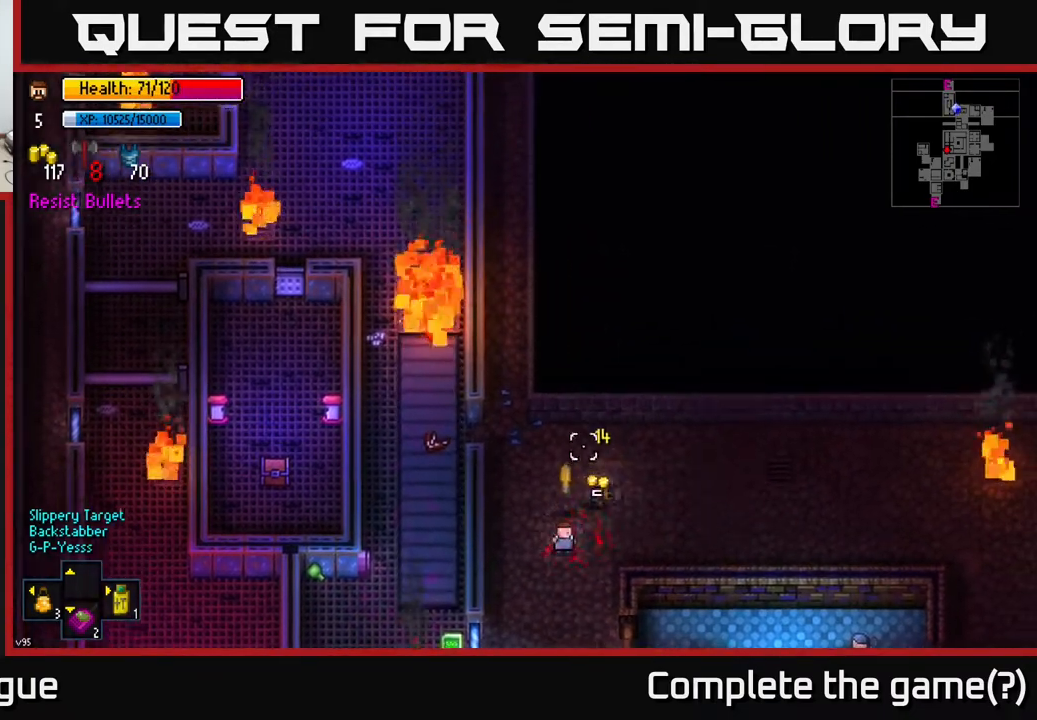
{"buttons": [], "left_stick": "up", "right_stick": "center", "events": [[83, "left_stick", "up-right"], [83, "right_stick", "center"], [250, "A", "down"], [317, "A", "up"], [367, "left_stick", "center"], [417, "A", "down"], [483, "A", "up"], [483, "left_stick", "up"]]}
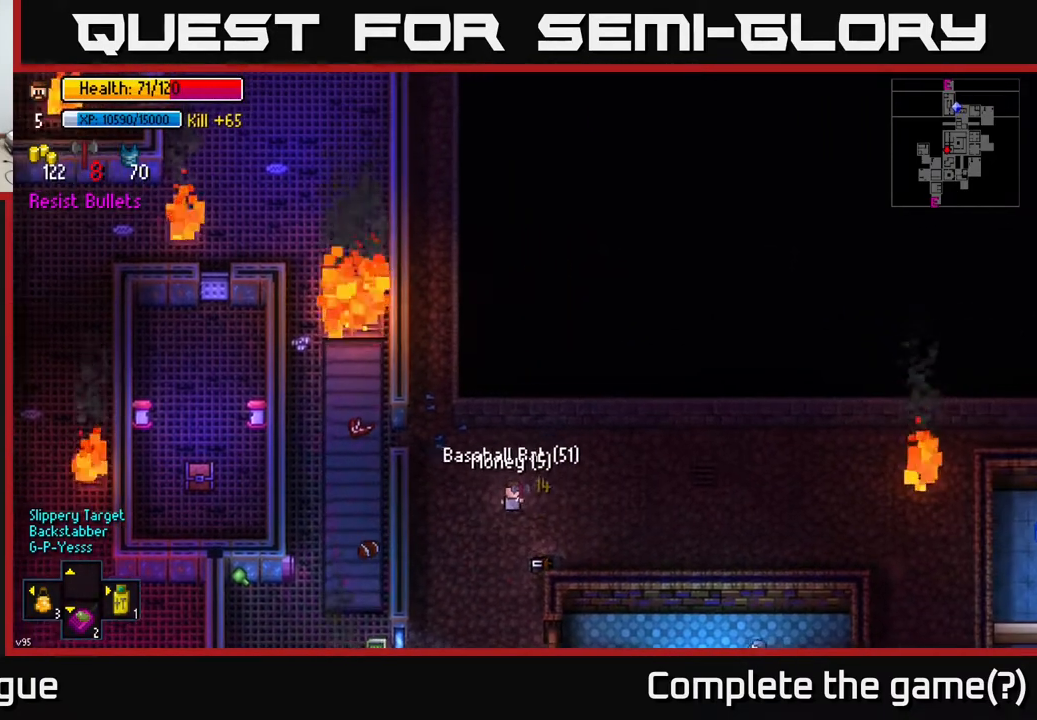
{"buttons": [], "left_stick": "down-left", "right_stick": "center", "events": [[33, "A", "down"], [83, "left_stick", "center"], [117, "A", "up"], [133, "left_stick", "down"], [350, "left_stick", "down-left"]]}
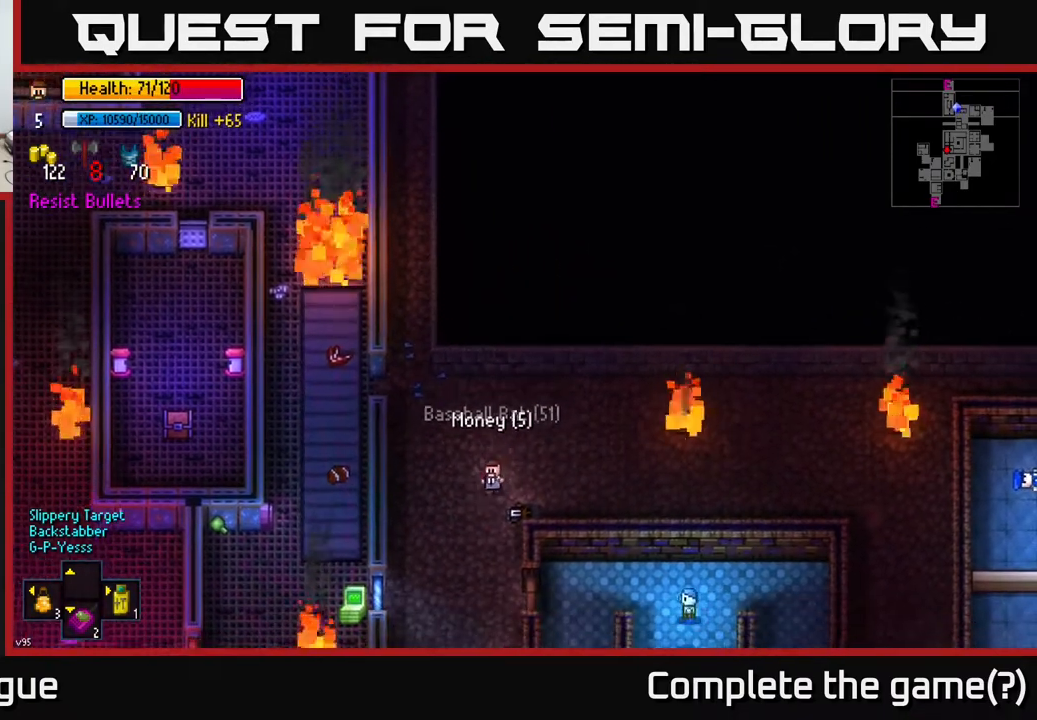
{"buttons": [], "left_stick": "down", "right_stick": "center", "events": [[33, "left_stick", "down"], [283, "left_stick", "down-left"], [417, "left_stick", "down"]]}